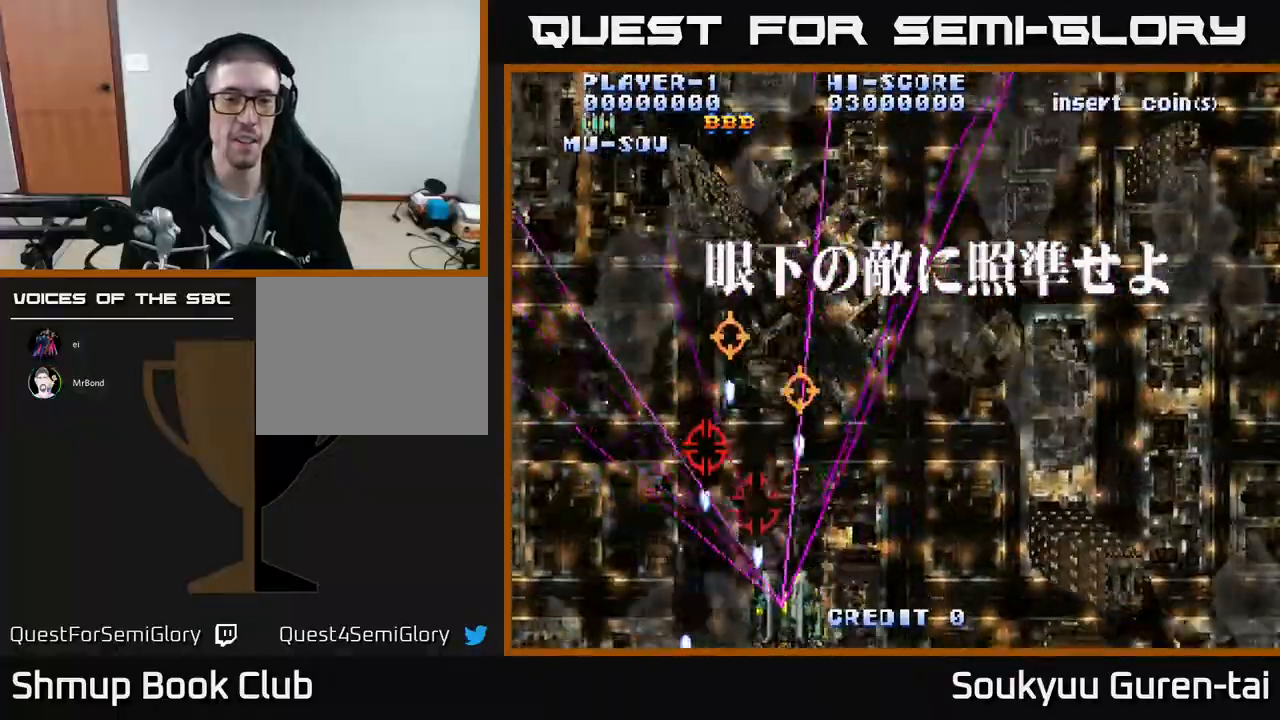
Gameplay with a controller (Xbox layout); each line is a JSON object with the inputs held at the frame after it. "events" lists button and stick changes between this image and that frame as [ms after this image, input, new state], when the widget could be followed in between. Not read: left_stick right_stick.
{"buttons": ["A"], "events": []}
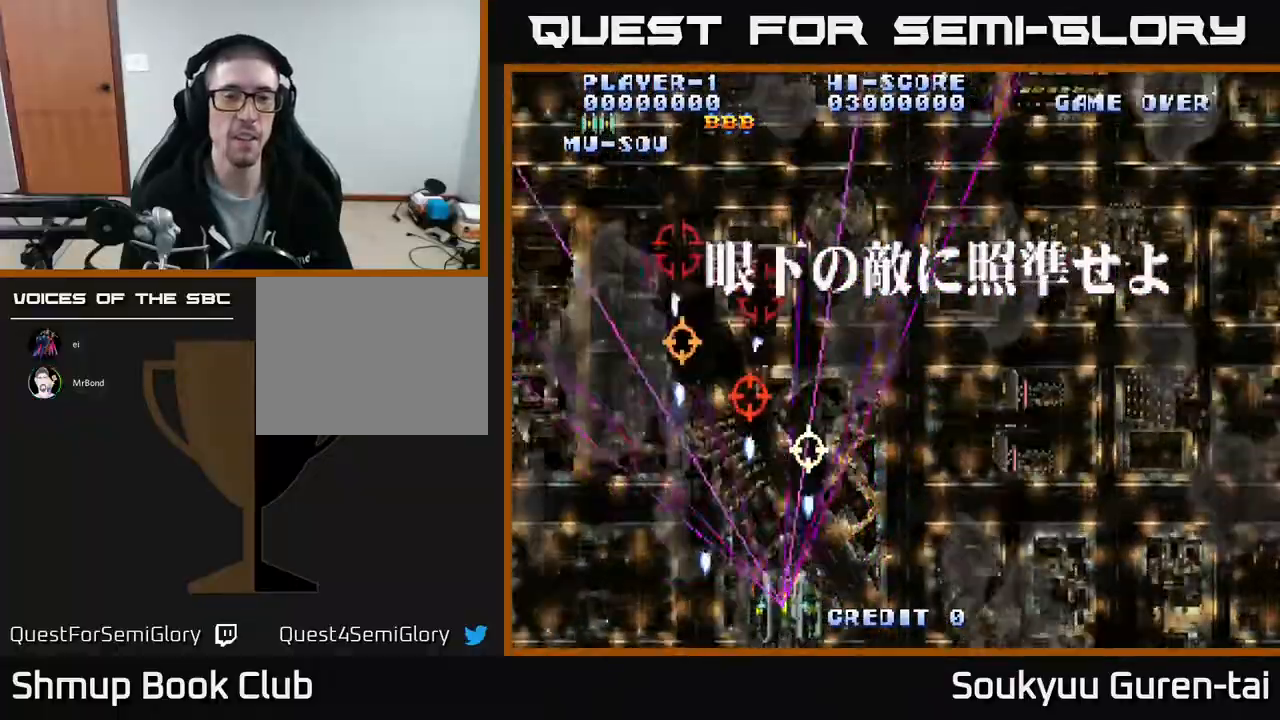
{"buttons": ["A", "DPAD_RIGHT"], "events": [[133, "DPAD_LEFT", "down"], [233, "DPAD_LEFT", "up"], [267, "DPAD_RIGHT", "down"], [300, "DPAD_UP", "down"], [367, "A", "up"], [367, "DPAD_RIGHT", "up"], [450, "A", "down"], [450, "DPAD_RIGHT", "down"], [483, "DPAD_UP", "up"]]}
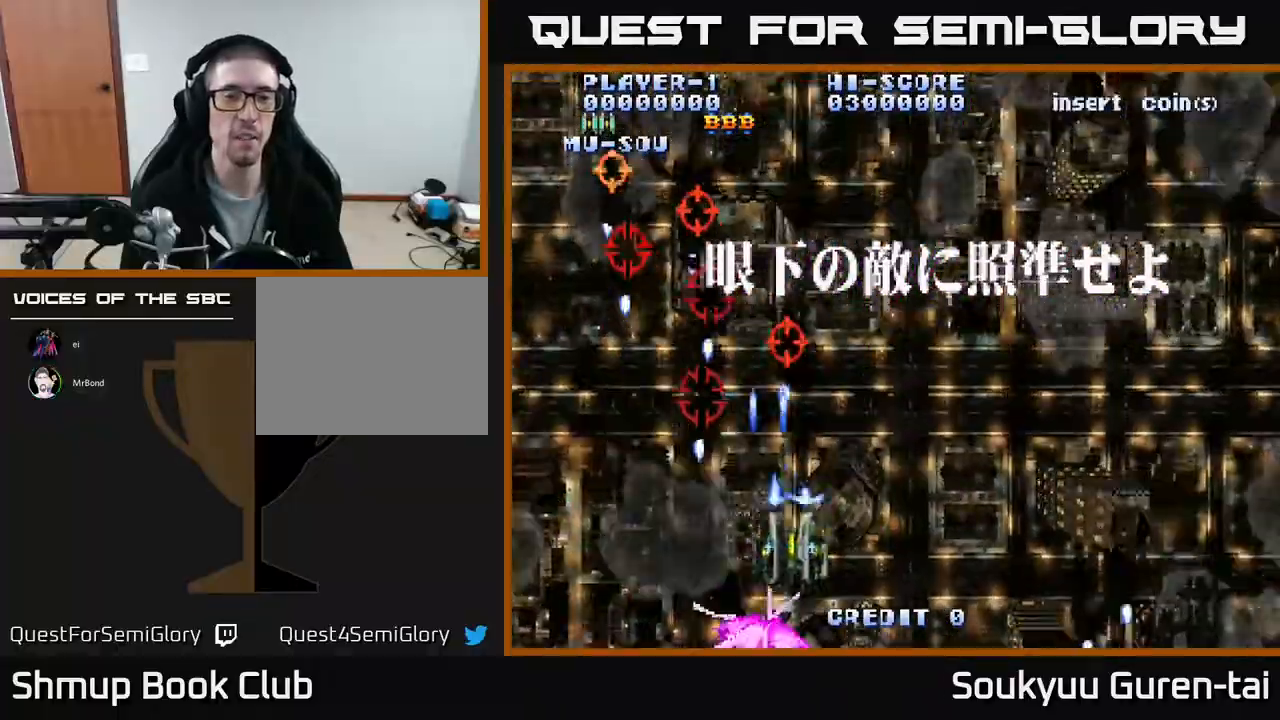
{"buttons": ["A", "DPAD_UP"], "events": [[67, "DPAD_RIGHT", "up"], [450, "DPAD_UP", "down"]]}
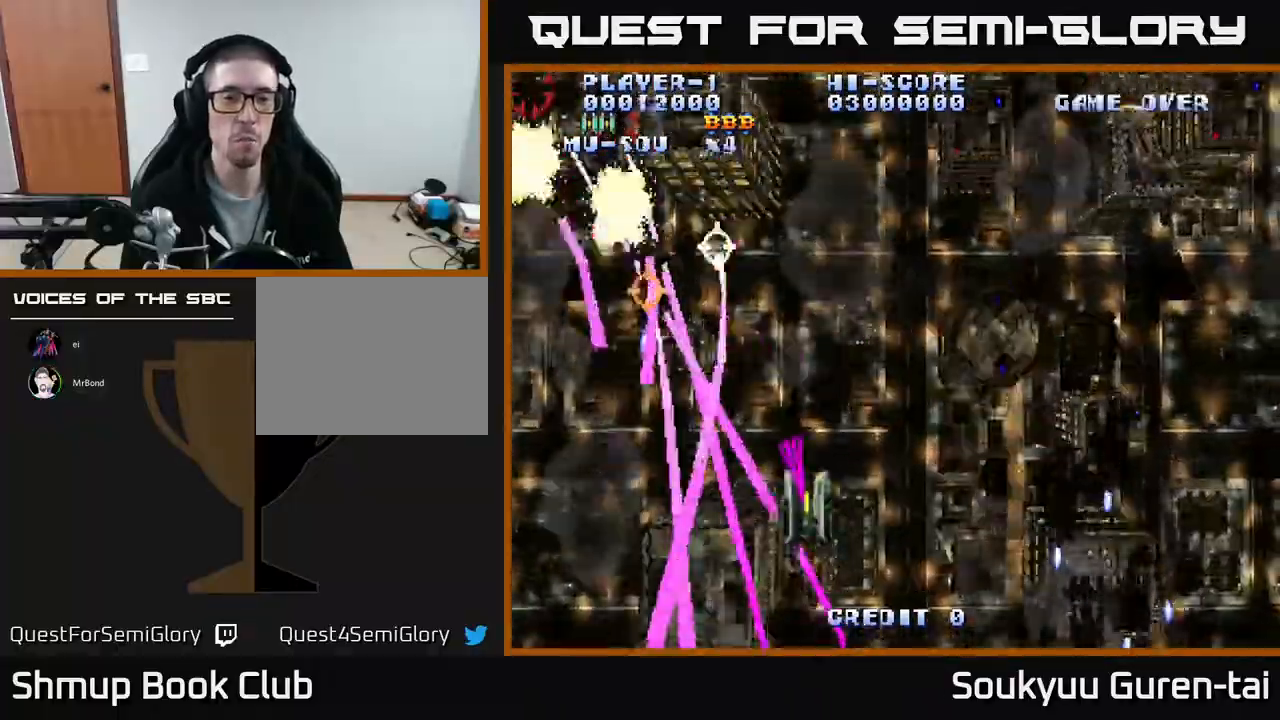
{"buttons": ["A", "DPAD_DOWN", "DPAD_RIGHT"], "events": [[133, "DPAD_RIGHT", "down"], [167, "DPAD_UP", "up"], [417, "DPAD_DOWN", "down"]]}
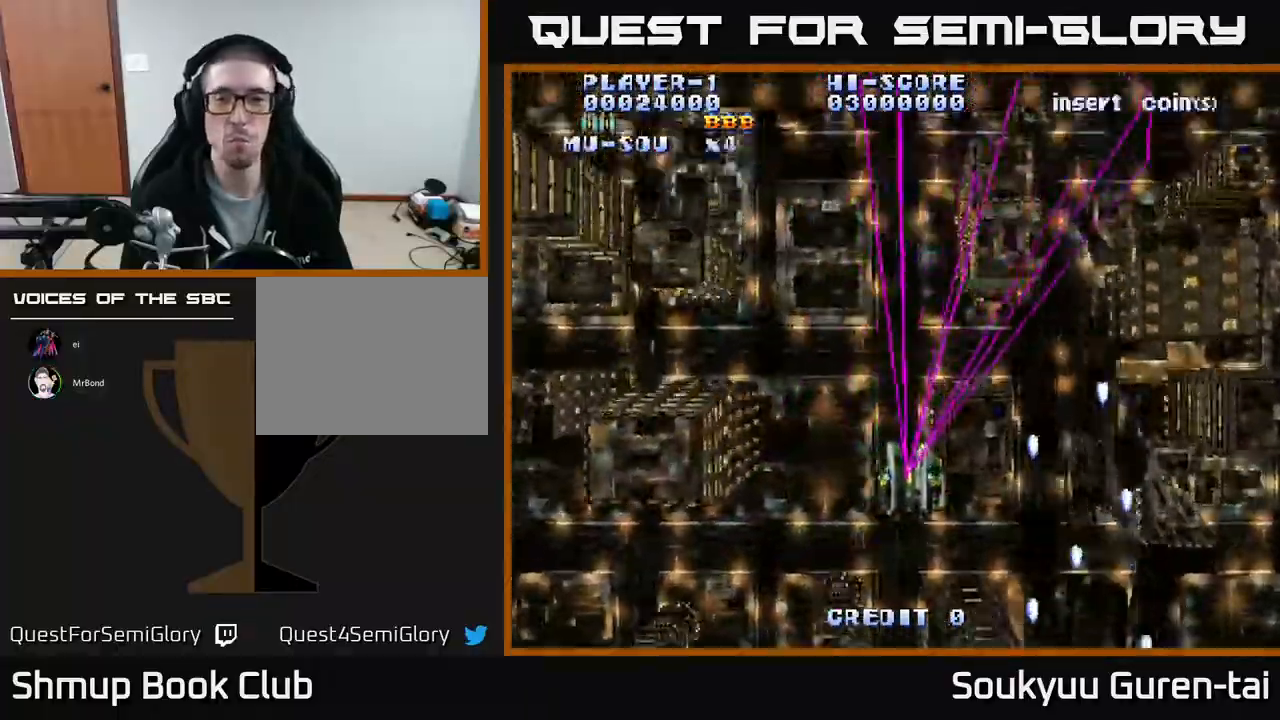
{"buttons": ["A", "DPAD_DOWN", "DPAD_RIGHT"], "events": [[300, "DPAD_RIGHT", "up"], [333, "DPAD_DOWN", "up"], [417, "DPAD_DOWN", "down"], [467, "DPAD_RIGHT", "down"]]}
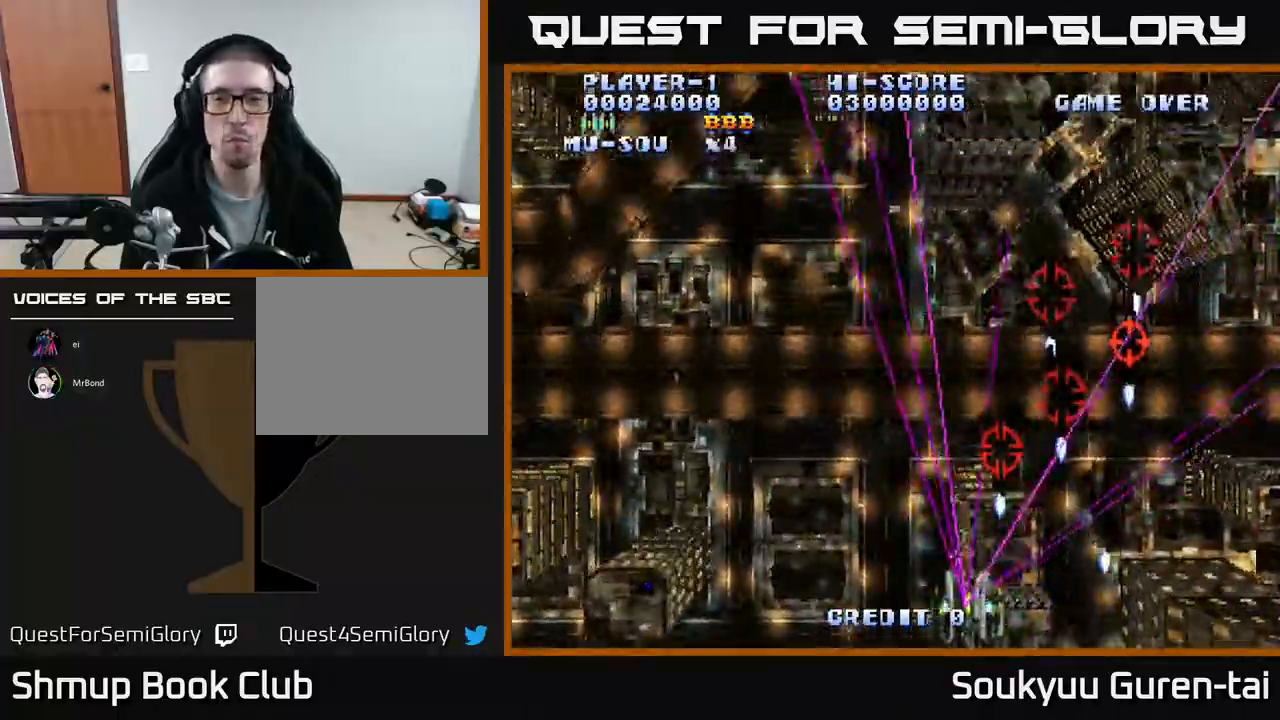
{"buttons": ["A", "DPAD_LEFT"], "events": [[183, "DPAD_RIGHT", "up"], [200, "DPAD_DOWN", "up"], [283, "DPAD_RIGHT", "down"], [383, "A", "up"], [433, "DPAD_RIGHT", "up"], [467, "DPAD_LEFT", "down"], [483, "A", "down"]]}
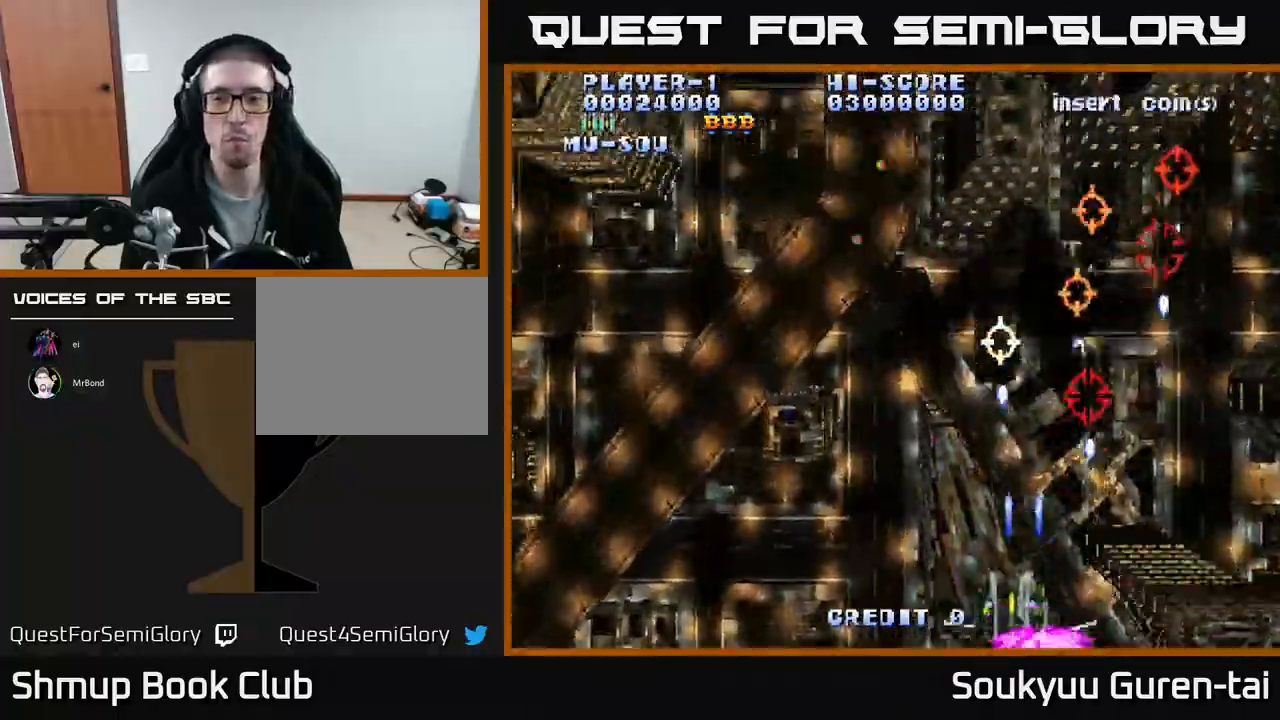
{"buttons": ["A", "DPAD_UP"], "events": [[83, "DPAD_UP", "down"], [450, "DPAD_LEFT", "up"]]}
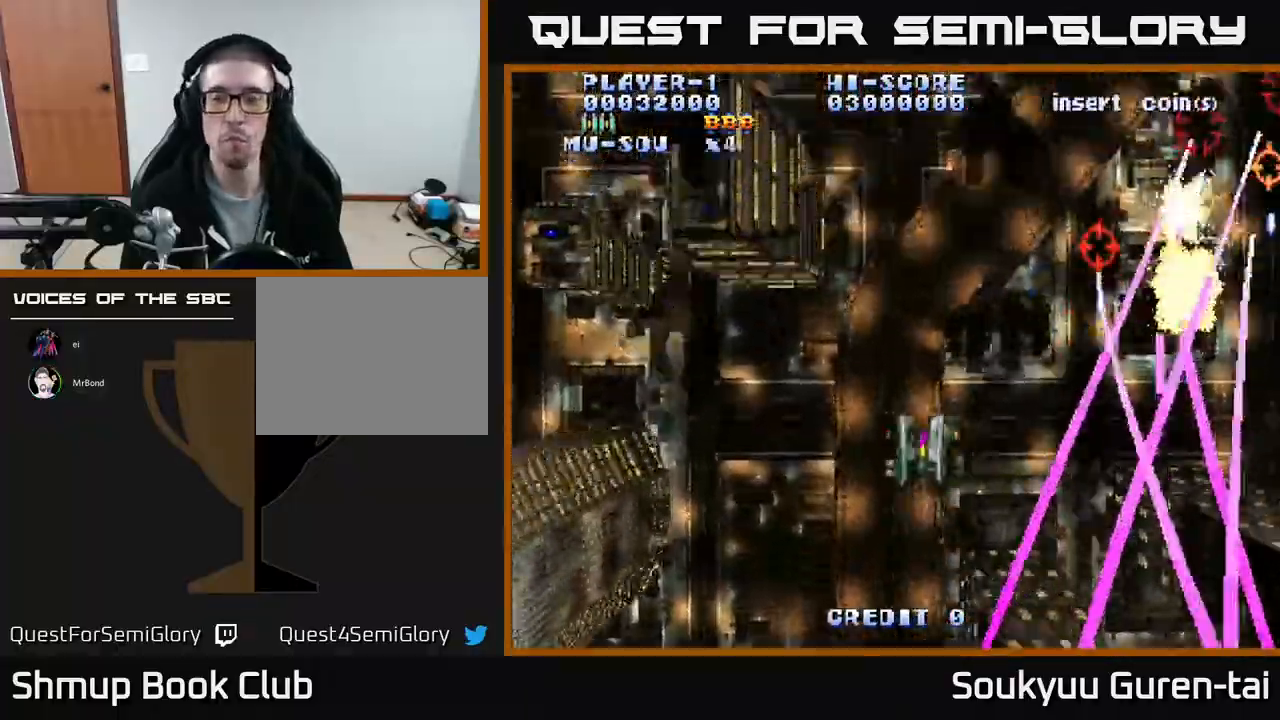
{"buttons": ["A", "DPAD_LEFT"], "events": [[17, "DPAD_UP", "up"], [233, "DPAD_UP", "down"], [283, "DPAD_LEFT", "down"], [350, "DPAD_UP", "up"]]}
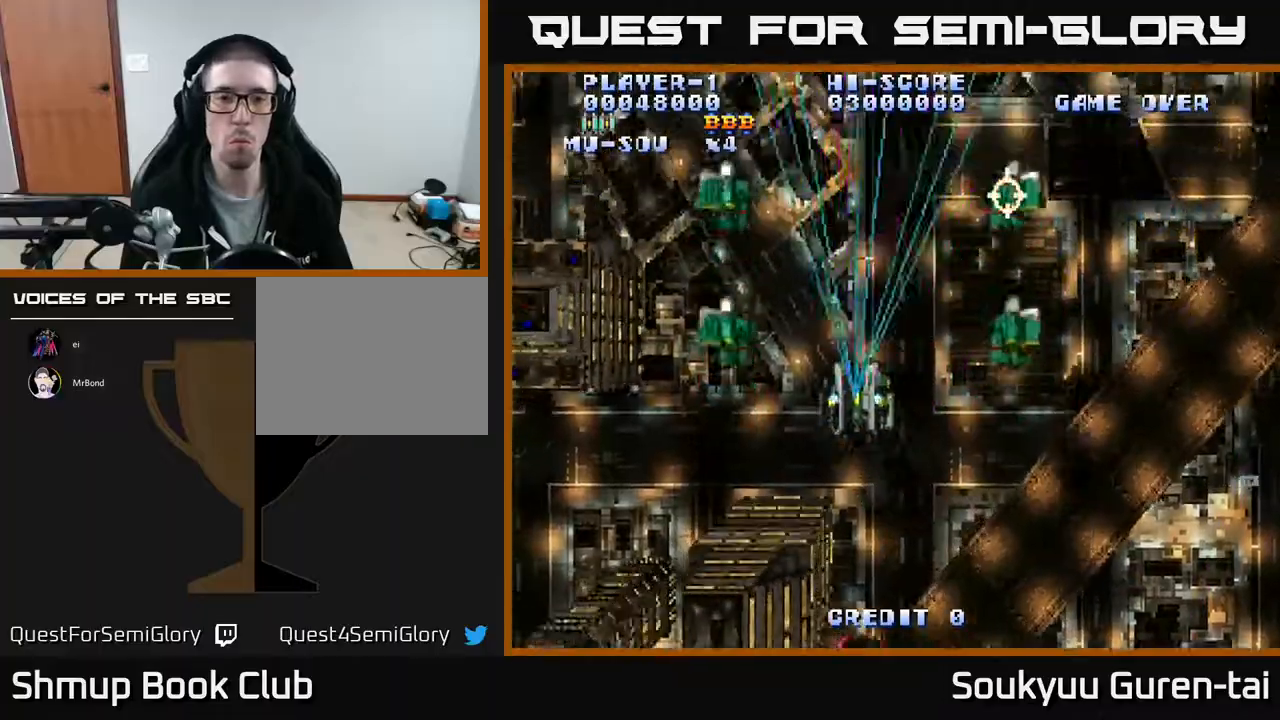
{"buttons": ["A", "DPAD_DOWN", "DPAD_RIGHT"], "events": [[67, "DPAD_DOWN", "down"], [283, "DPAD_LEFT", "up"], [350, "DPAD_RIGHT", "down"]]}
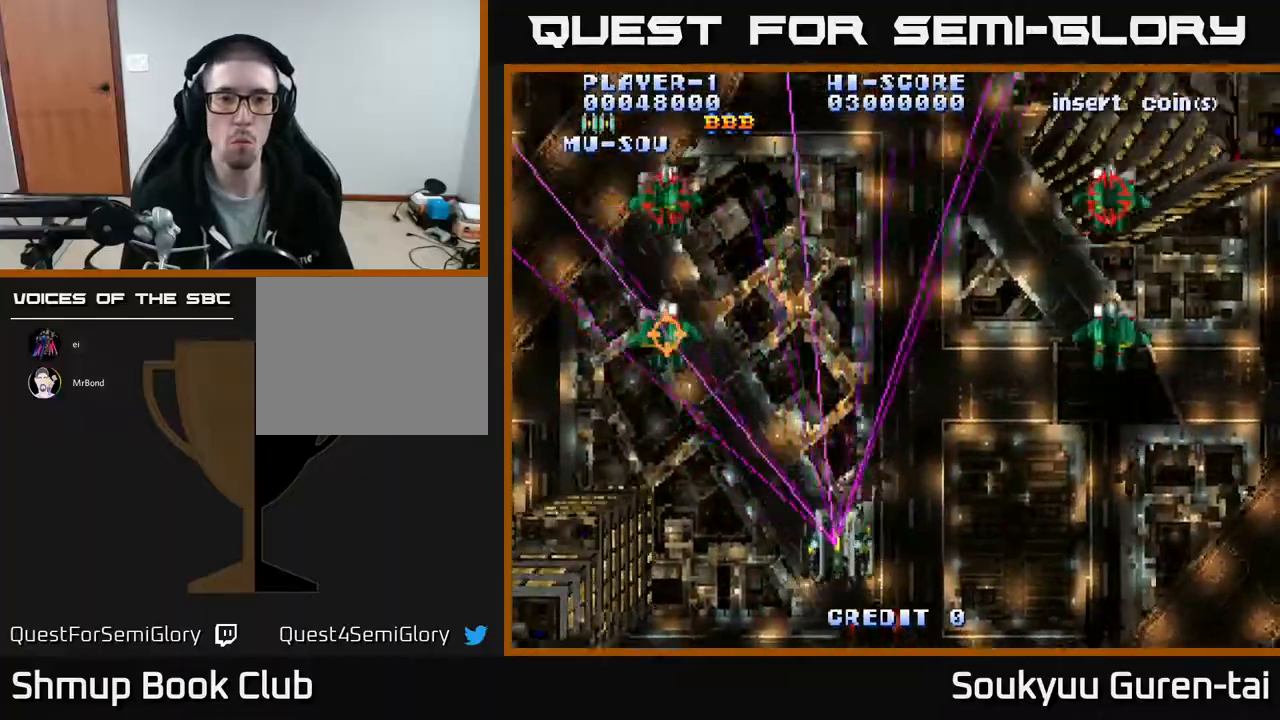
{"buttons": ["A", "DPAD_DOWN", "DPAD_RIGHT"], "events": [[117, "DPAD_DOWN", "up"], [233, "DPAD_DOWN", "down"]]}
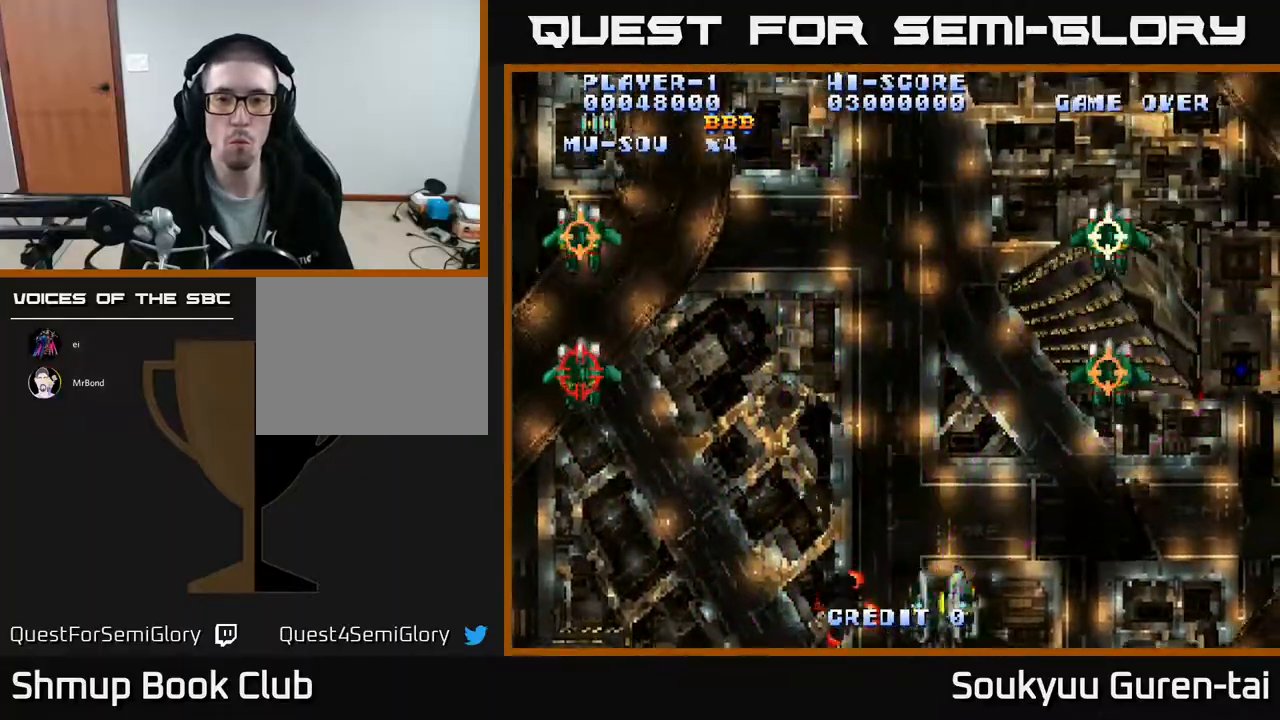
{"buttons": ["A"], "events": [[17, "A", "up"], [17, "DPAD_RIGHT", "up"], [33, "DPAD_DOWN", "up"], [33, "DPAD_LEFT", "down"], [50, "A", "down"], [167, "DPAD_UP", "down"], [183, "DPAD_LEFT", "up"], [317, "DPAD_UP", "up"]]}
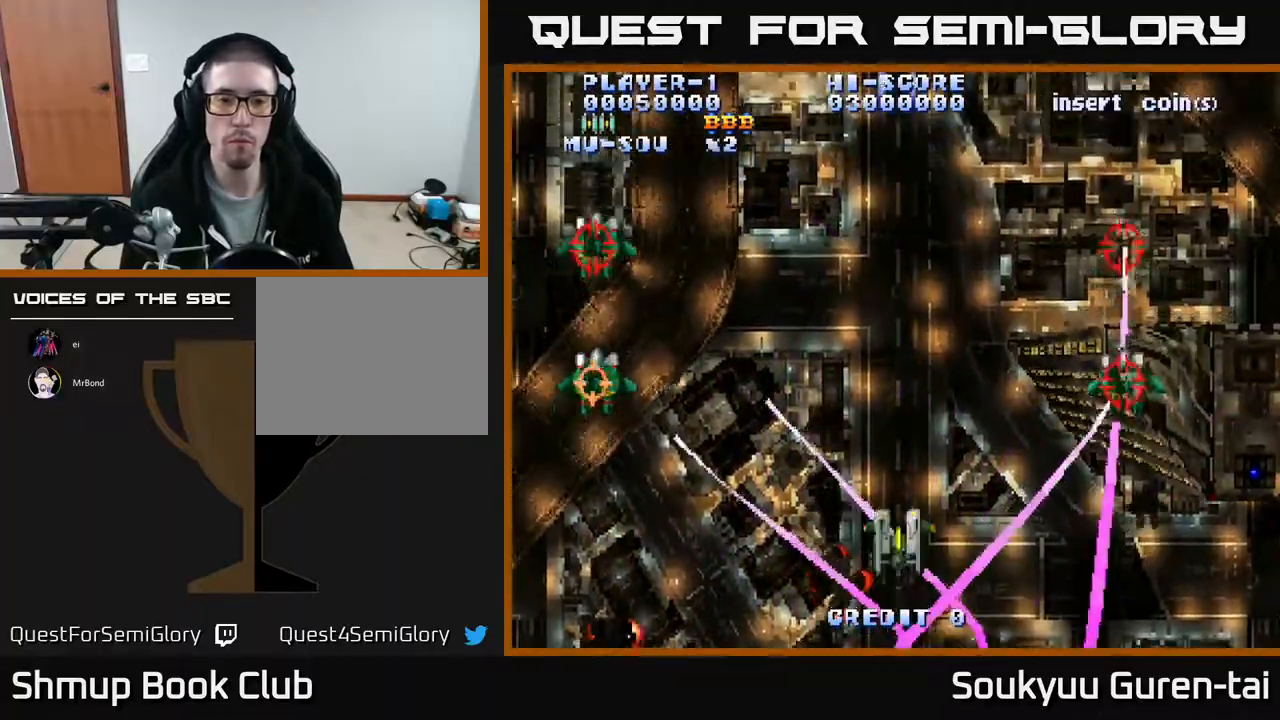
{"buttons": ["A"], "events": [[317, "DPAD_UP", "down"], [483, "DPAD_UP", "up"]]}
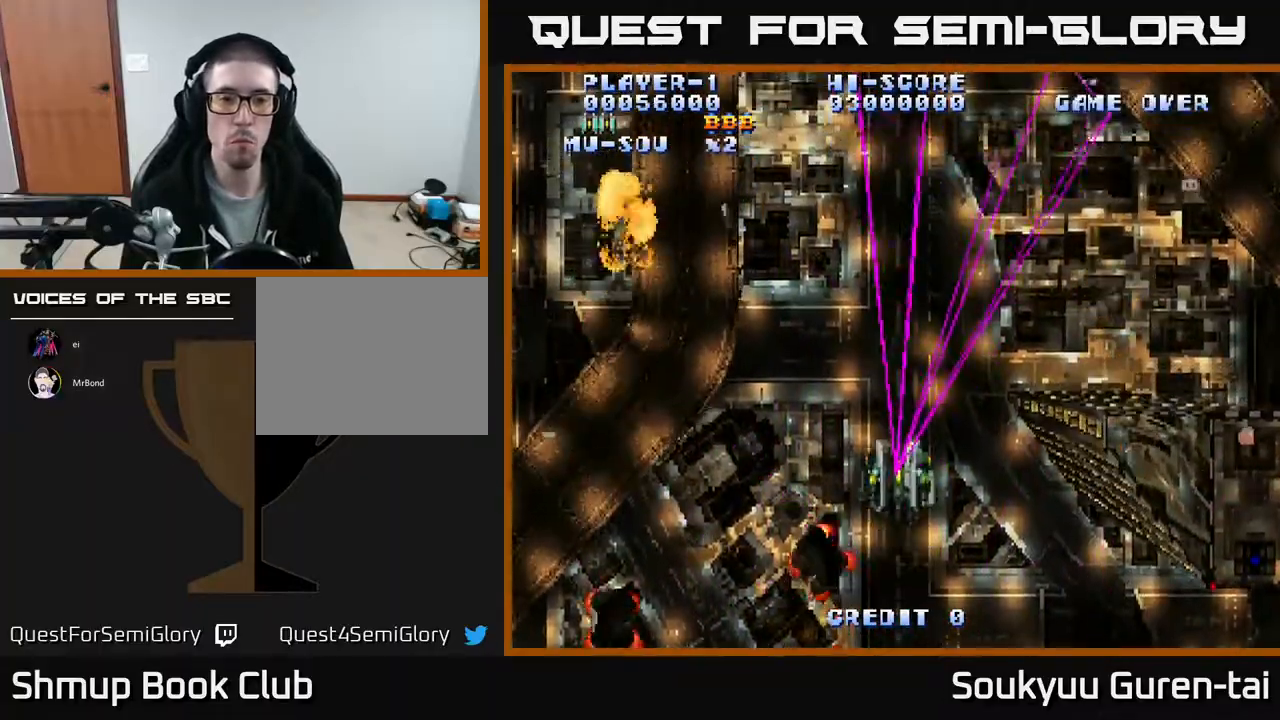
{"buttons": ["A", "DPAD_RIGHT"], "events": [[17, "DPAD_DOWN", "down"], [233, "DPAD_DOWN", "up"], [233, "DPAD_LEFT", "down"], [317, "DPAD_DOWN", "down"], [400, "DPAD_LEFT", "up"], [433, "DPAD_RIGHT", "down"], [467, "DPAD_DOWN", "up"]]}
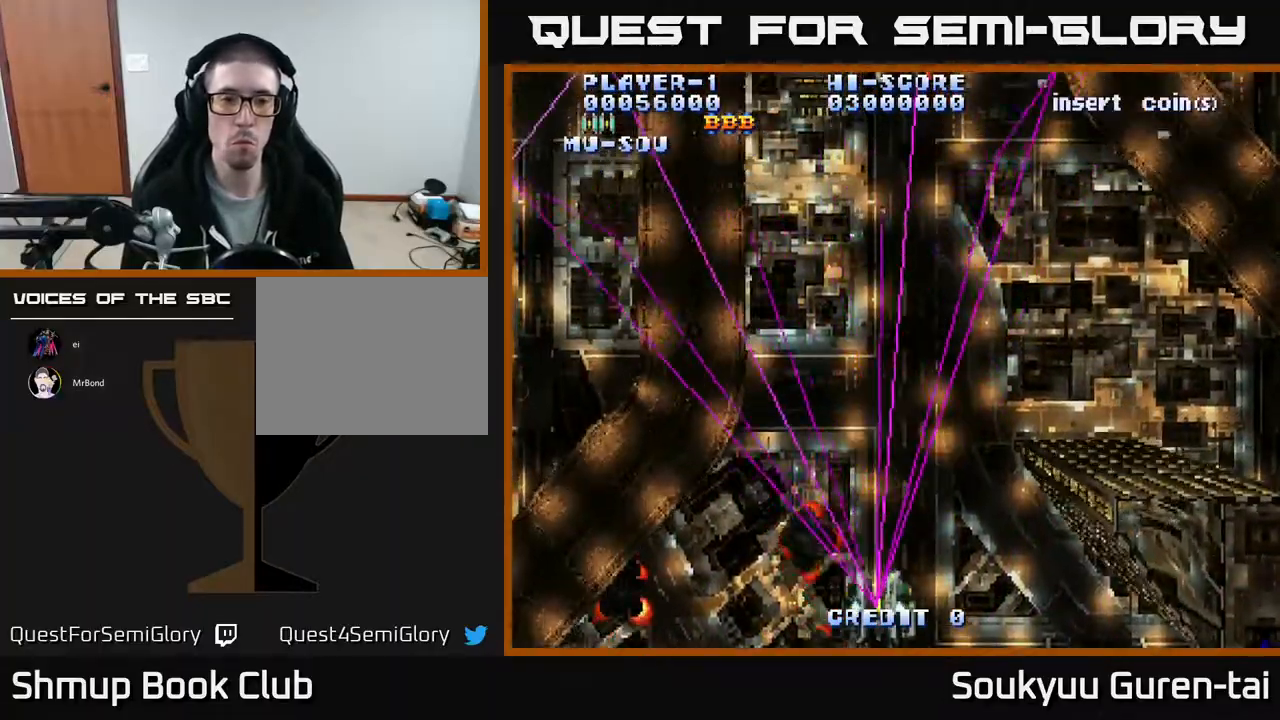
{"buttons": ["A", "DPAD_DOWN", "DPAD_LEFT"], "events": [[83, "DPAD_DOWN", "down"], [117, "DPAD_RIGHT", "up"], [250, "DPAD_LEFT", "down"]]}
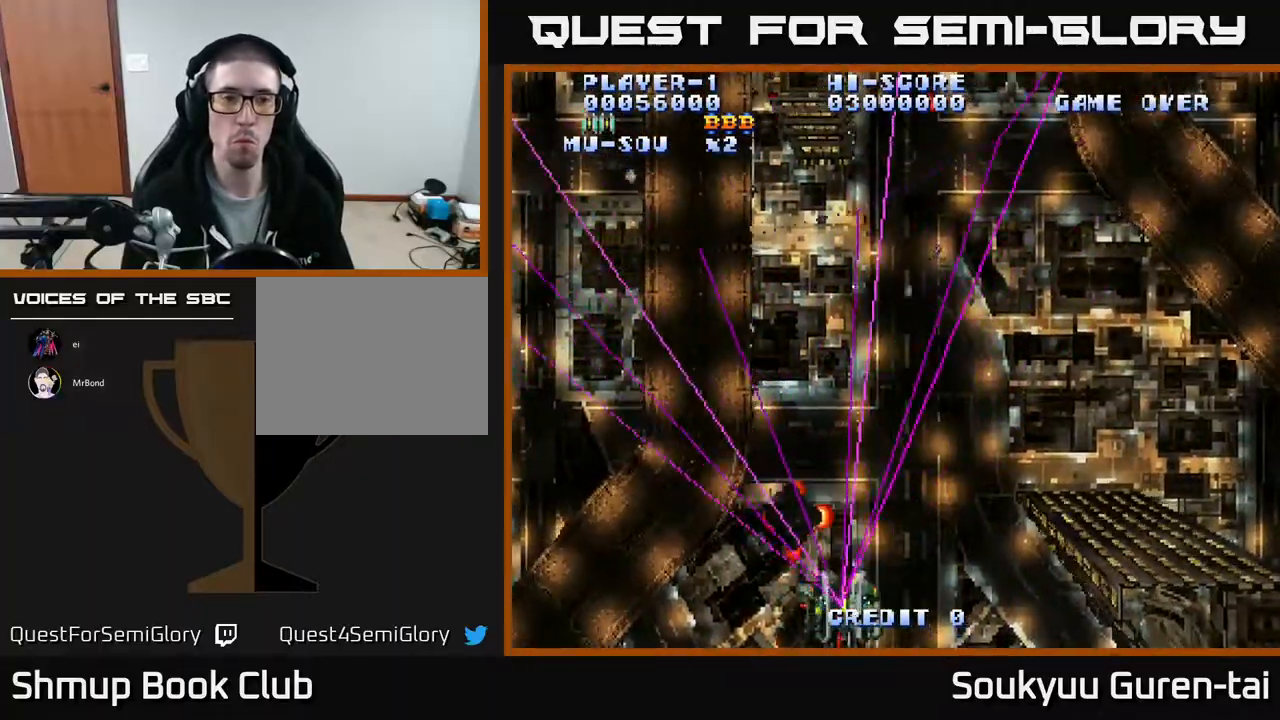
{"buttons": ["A", "DPAD_RIGHT"], "events": [[433, "DPAD_LEFT", "up"], [450, "DPAD_DOWN", "up"], [450, "DPAD_RIGHT", "down"]]}
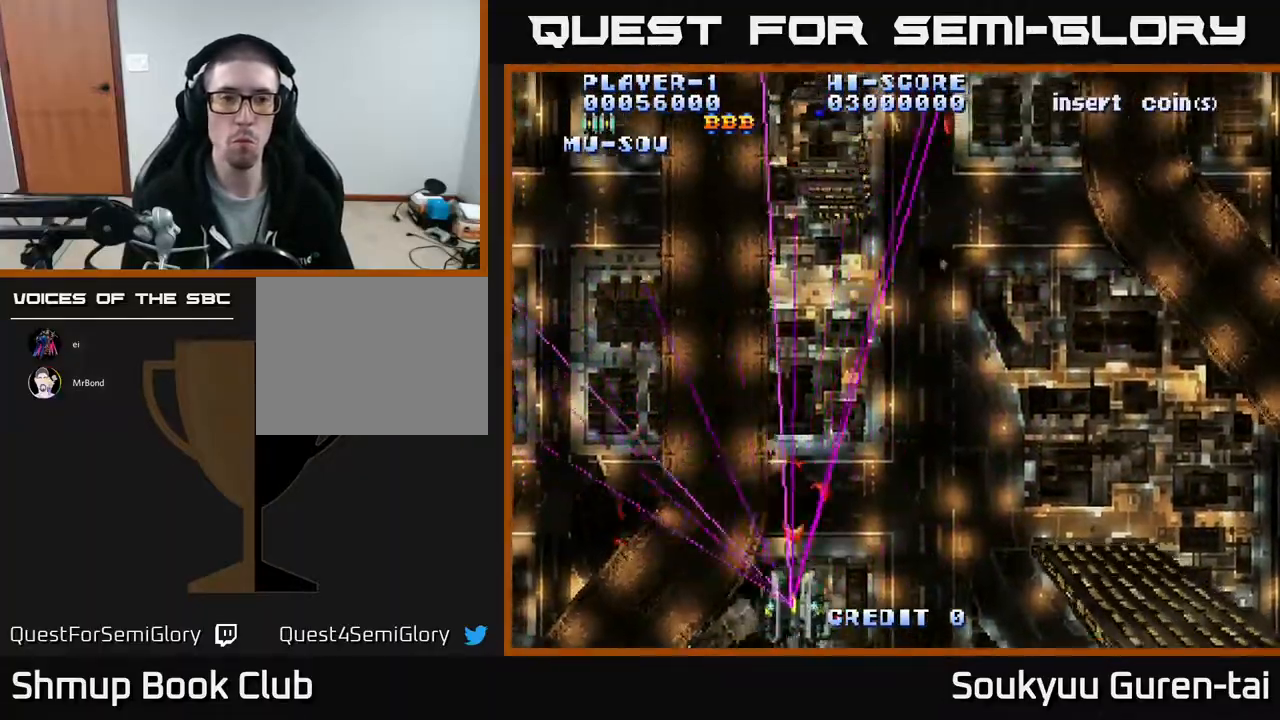
{"buttons": ["A", "DPAD_LEFT"], "events": [[433, "DPAD_RIGHT", "up"], [467, "DPAD_LEFT", "down"]]}
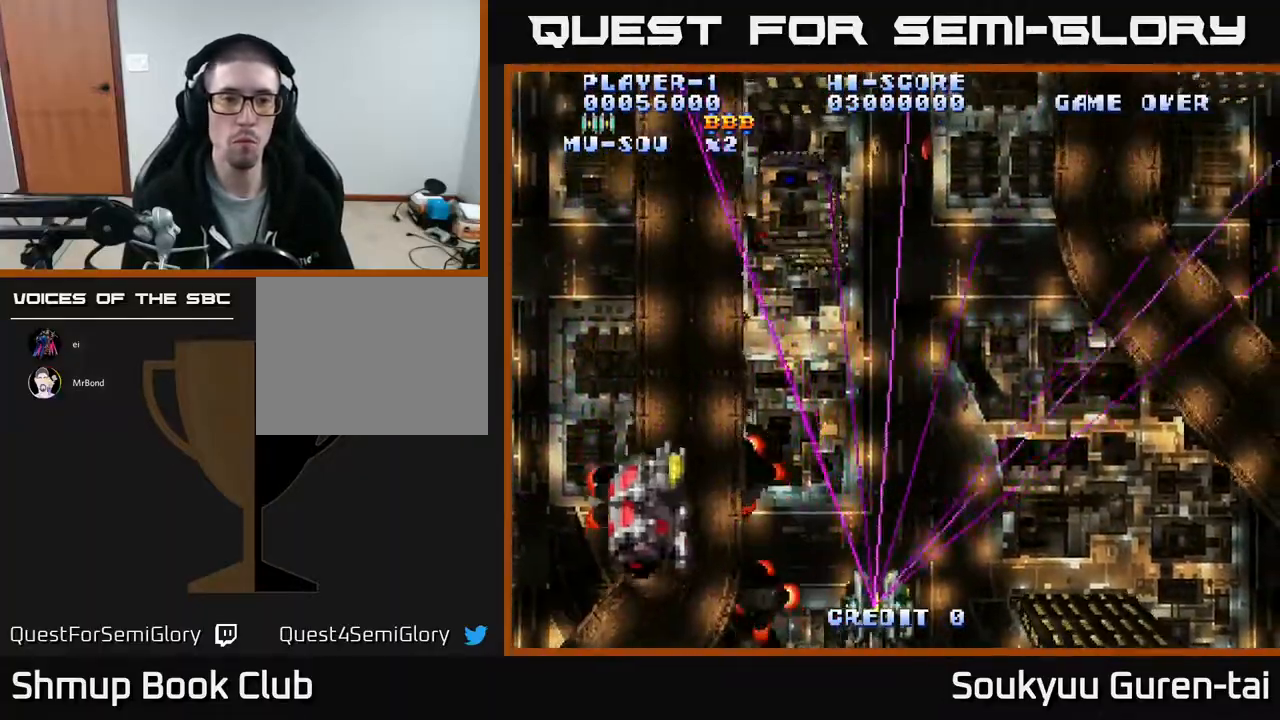
{"buttons": ["A", "DPAD_LEFT"], "events": []}
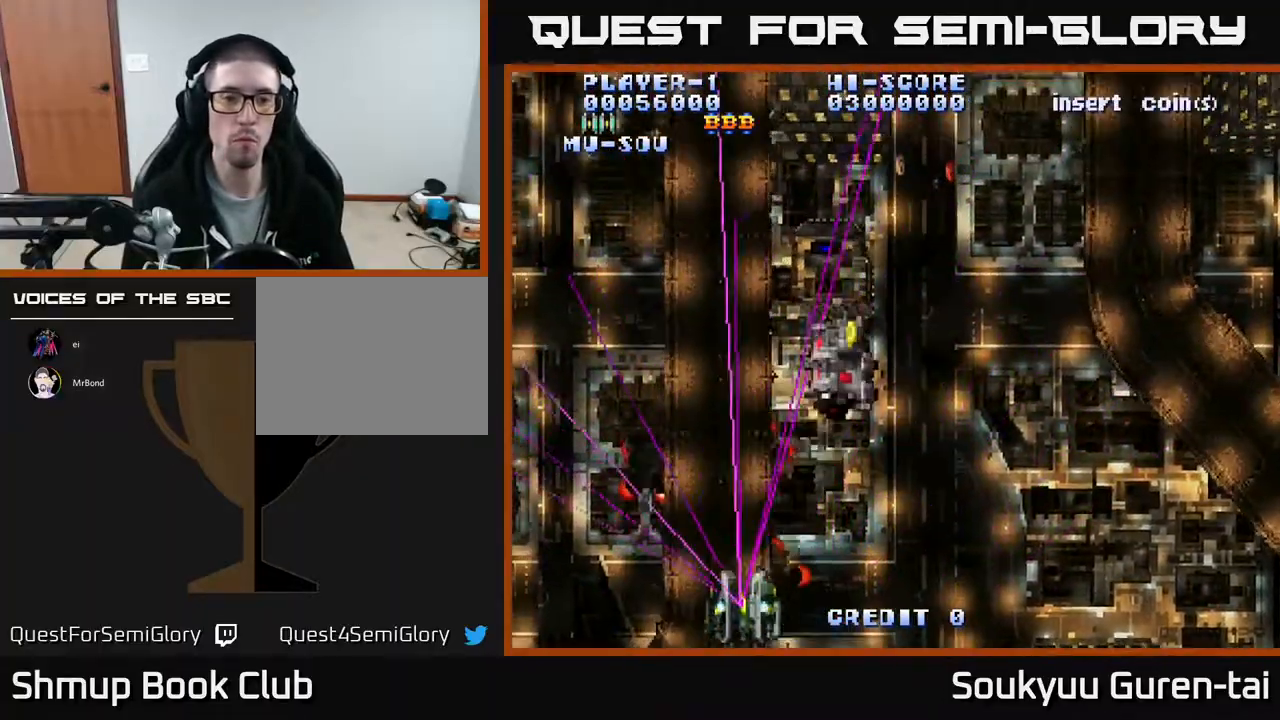
{"buttons": ["A", "DPAD_DOWN", "DPAD_RIGHT"], "events": [[283, "DPAD_DOWN", "down"], [300, "DPAD_LEFT", "up"], [333, "DPAD_RIGHT", "down"], [367, "DPAD_DOWN", "up"], [383, "DPAD_DOWN", "down"]]}
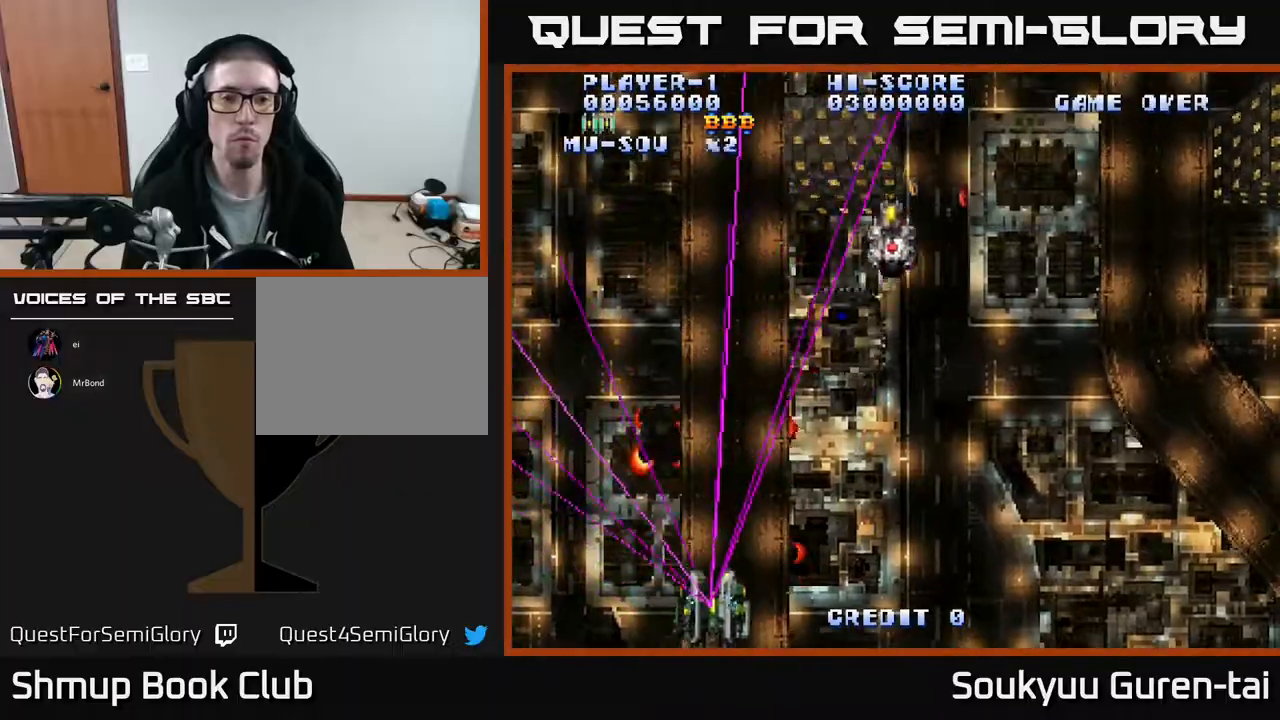
{"buttons": ["A", "DPAD_LEFT"], "events": [[433, "DPAD_RIGHT", "up"], [450, "DPAD_DOWN", "up"], [450, "DPAD_LEFT", "down"]]}
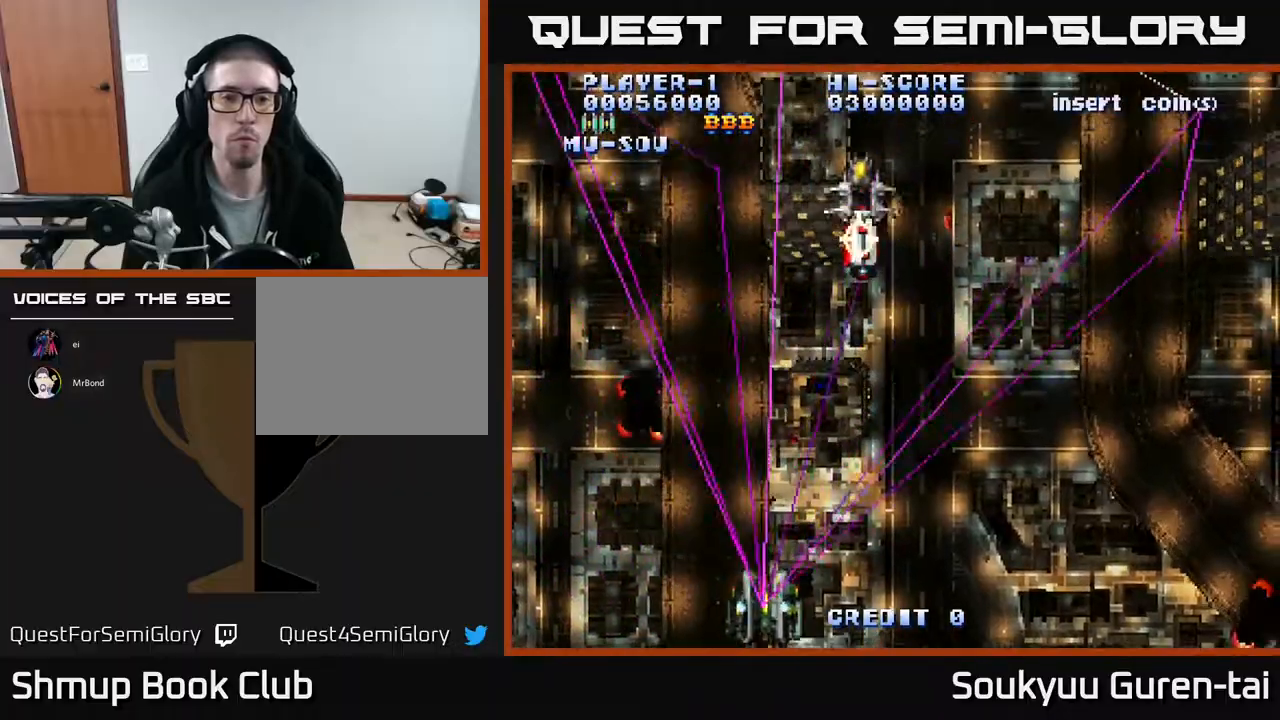
{"buttons": ["A", "DPAD_RIGHT"], "events": [[367, "DPAD_DOWN", "down"], [367, "DPAD_LEFT", "up"], [400, "DPAD_RIGHT", "down"], [433, "DPAD_DOWN", "up"]]}
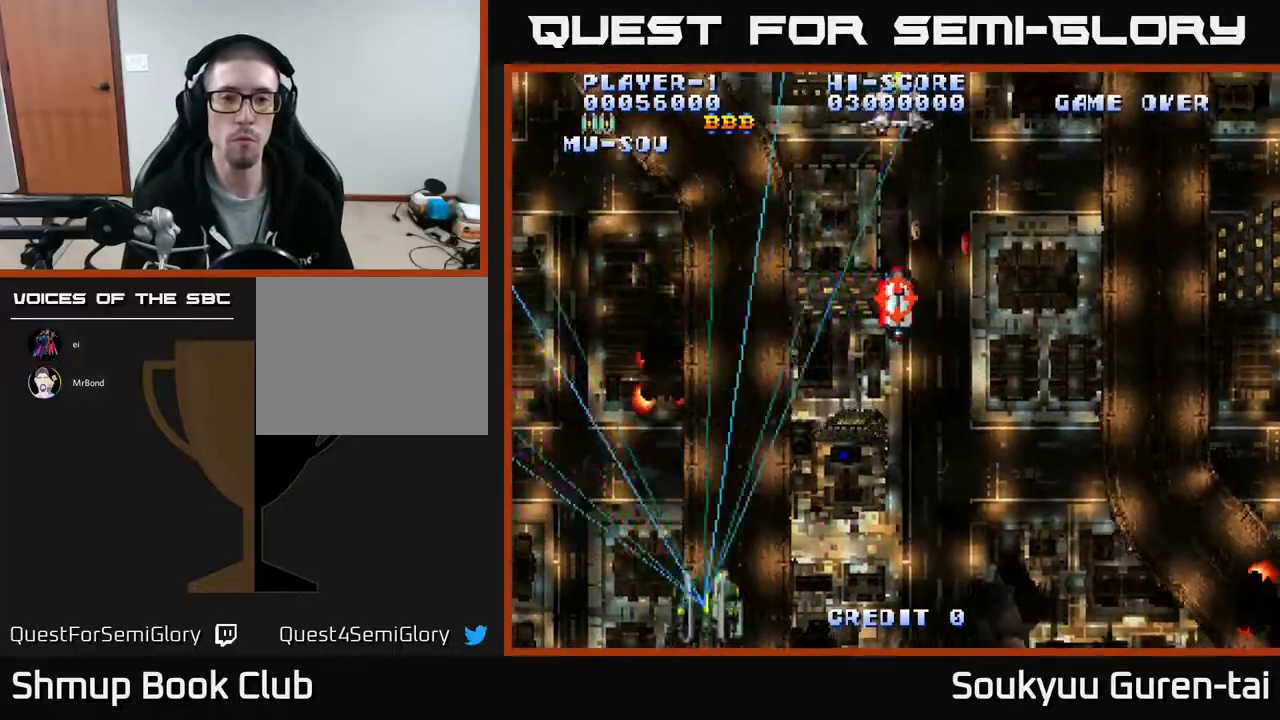
{"buttons": ["A", "DPAD_LEFT"], "events": [[333, "DPAD_RIGHT", "up"], [367, "DPAD_LEFT", "down"]]}
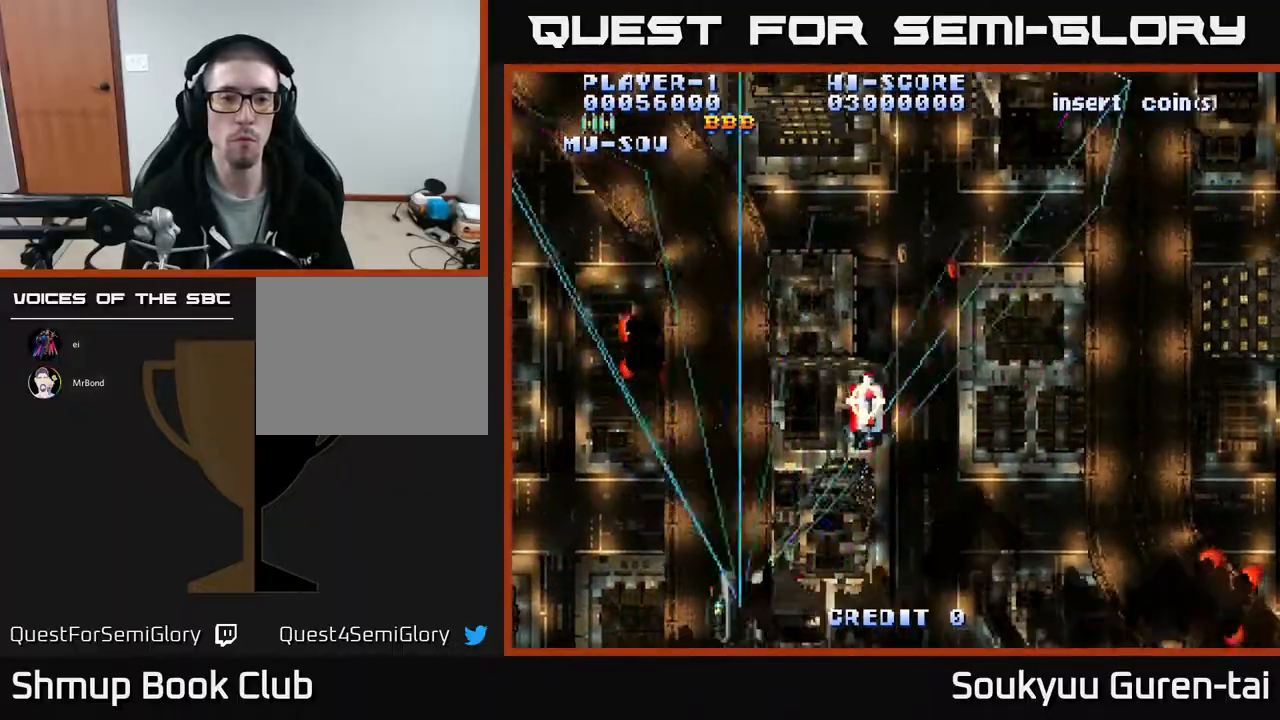
{"buttons": ["A", "DPAD_UP"], "events": [[133, "DPAD_DOWN", "down"], [150, "DPAD_LEFT", "up"], [150, "DPAD_RIGHT", "down"], [317, "A", "up"], [367, "A", "down"], [367, "DPAD_RIGHT", "up"], [383, "DPAD_DOWN", "up"], [483, "DPAD_UP", "down"]]}
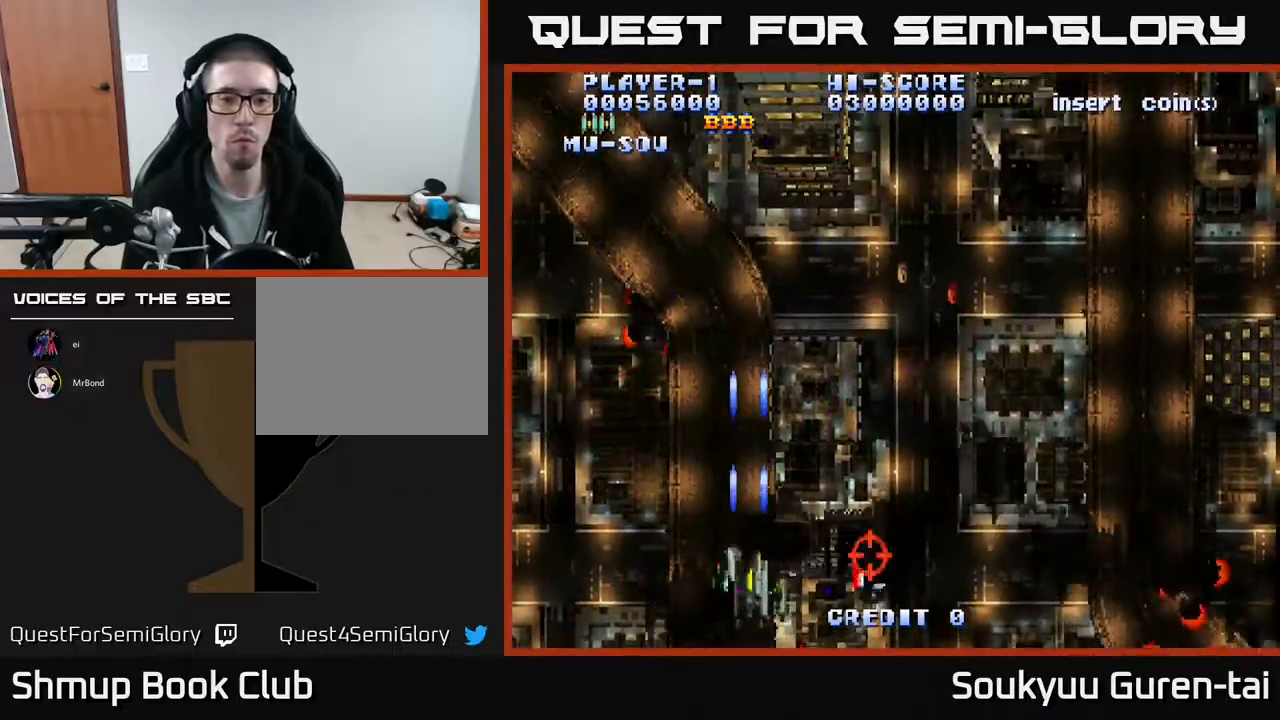
{"buttons": ["A"], "events": [[67, "DPAD_RIGHT", "down"], [217, "DPAD_UP", "up"], [433, "DPAD_RIGHT", "up"]]}
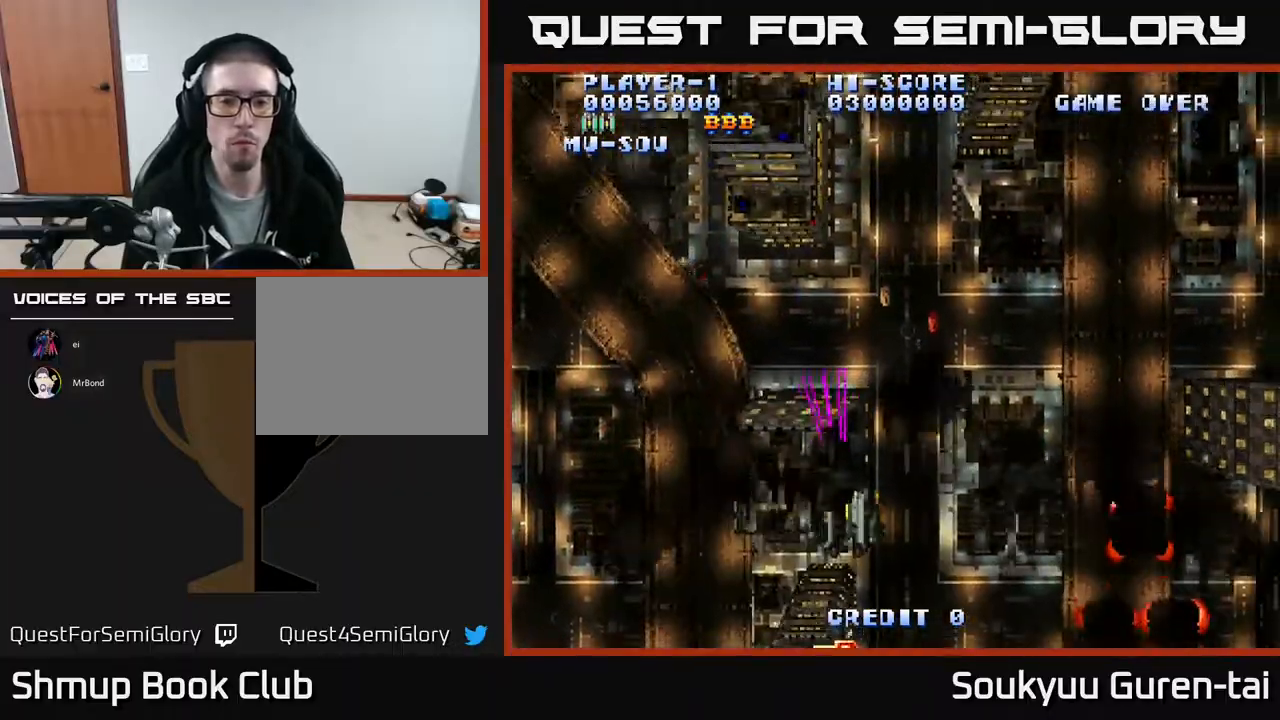
{"buttons": ["A", "DPAD_UP", "DPAD_LEFT"], "events": [[83, "DPAD_DOWN", "down"], [317, "DPAD_LEFT", "down"], [333, "DPAD_DOWN", "up"], [383, "DPAD_UP", "down"]]}
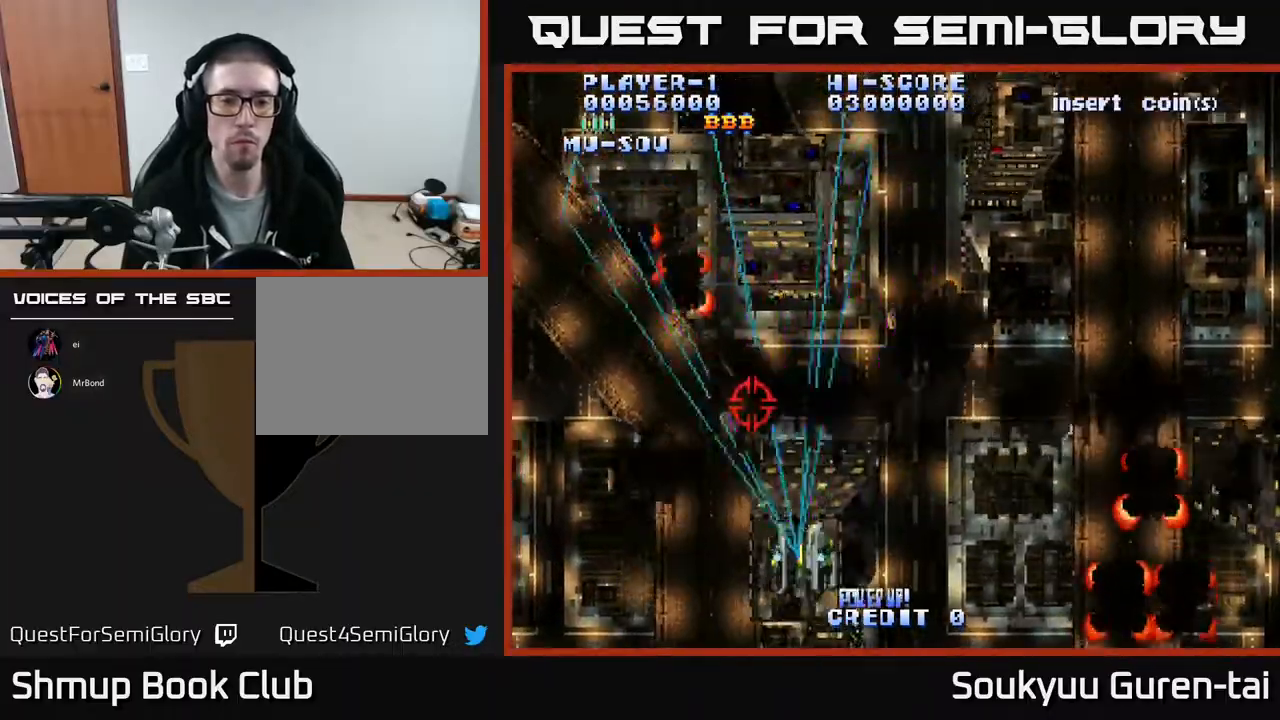
{"buttons": ["A", "DPAD_RIGHT"], "events": [[17, "DPAD_LEFT", "up"], [50, "DPAD_RIGHT", "down"], [183, "DPAD_RIGHT", "up"], [183, "DPAD_UP", "up"], [200, "DPAD_DOWN", "down"], [200, "DPAD_LEFT", "down"], [417, "DPAD_LEFT", "up"], [433, "DPAD_RIGHT", "down"], [450, "DPAD_DOWN", "up"]]}
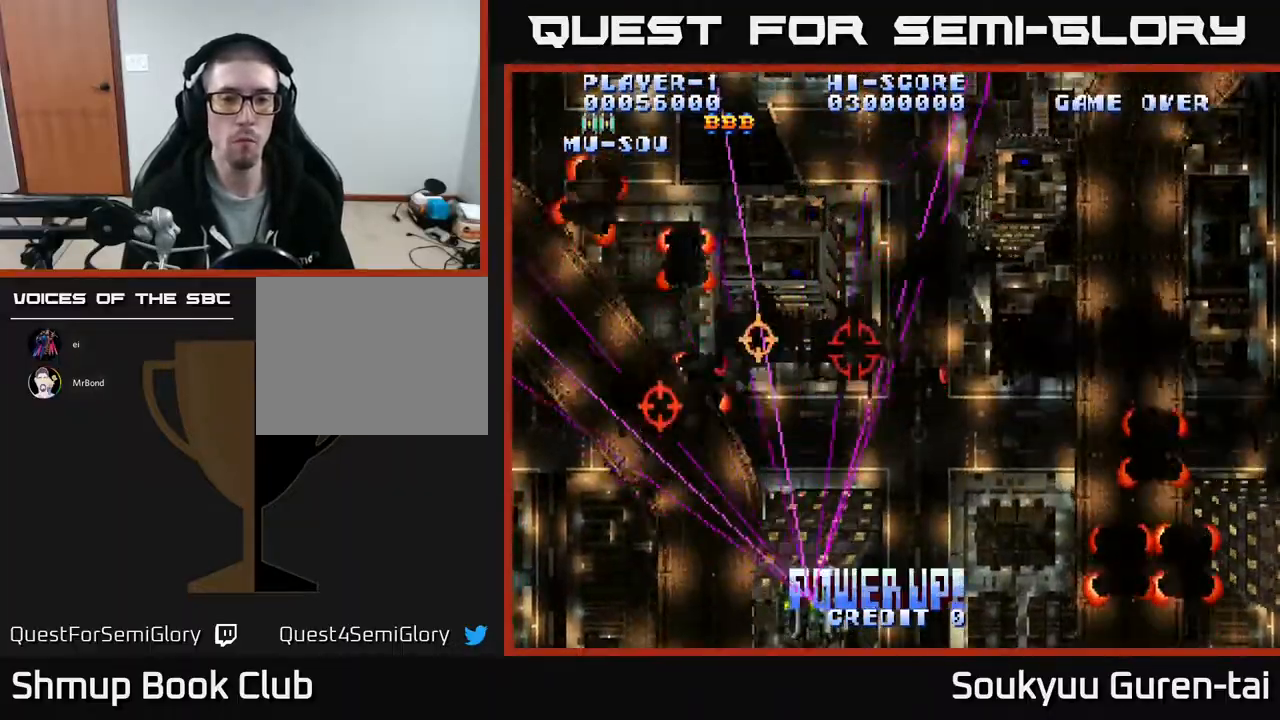
{"buttons": ["A", "DPAD_RIGHT"], "events": []}
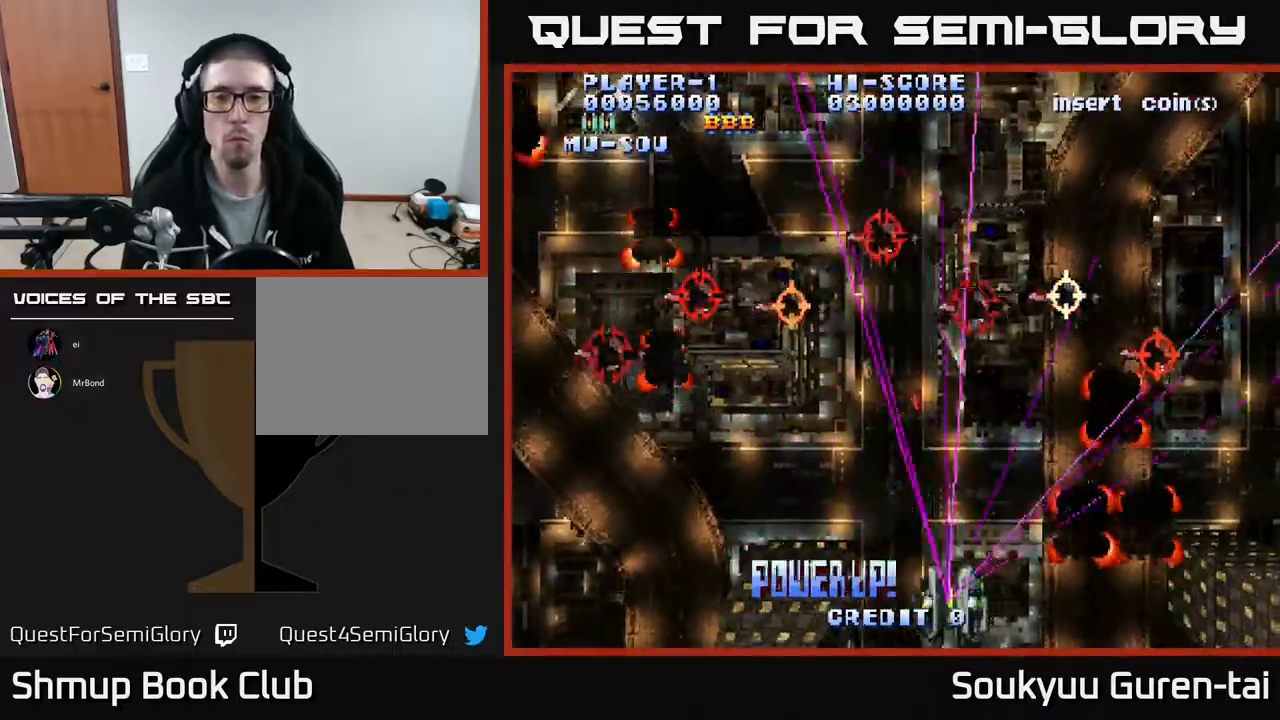
{"buttons": ["A", "DPAD_UP", "DPAD_LEFT"], "events": [[150, "A", "up"], [183, "A", "down"], [183, "DPAD_RIGHT", "up"], [217, "DPAD_LEFT", "down"], [450, "DPAD_UP", "down"]]}
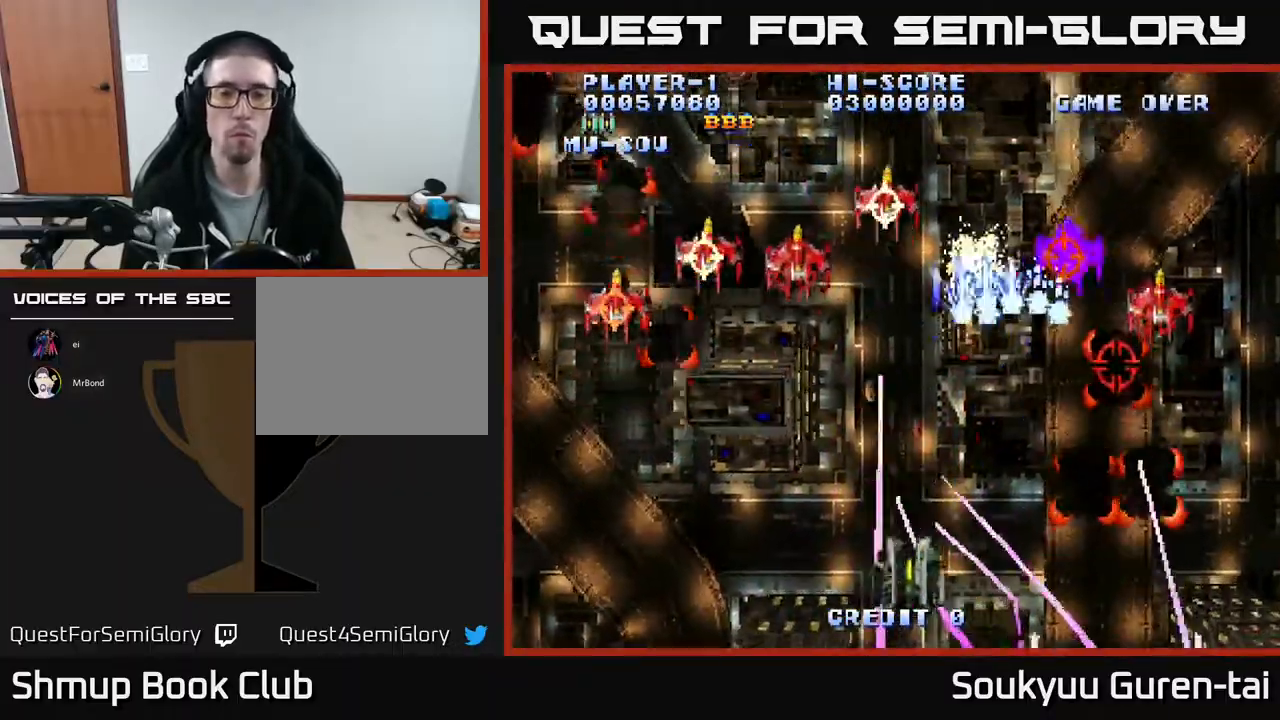
{"buttons": ["A", "DPAD_UP", "DPAD_LEFT"], "events": [[83, "DPAD_UP", "up"], [317, "DPAD_DOWN", "down"], [333, "DPAD_LEFT", "up"], [400, "DPAD_LEFT", "down"], [417, "DPAD_DOWN", "up"], [483, "DPAD_UP", "down"]]}
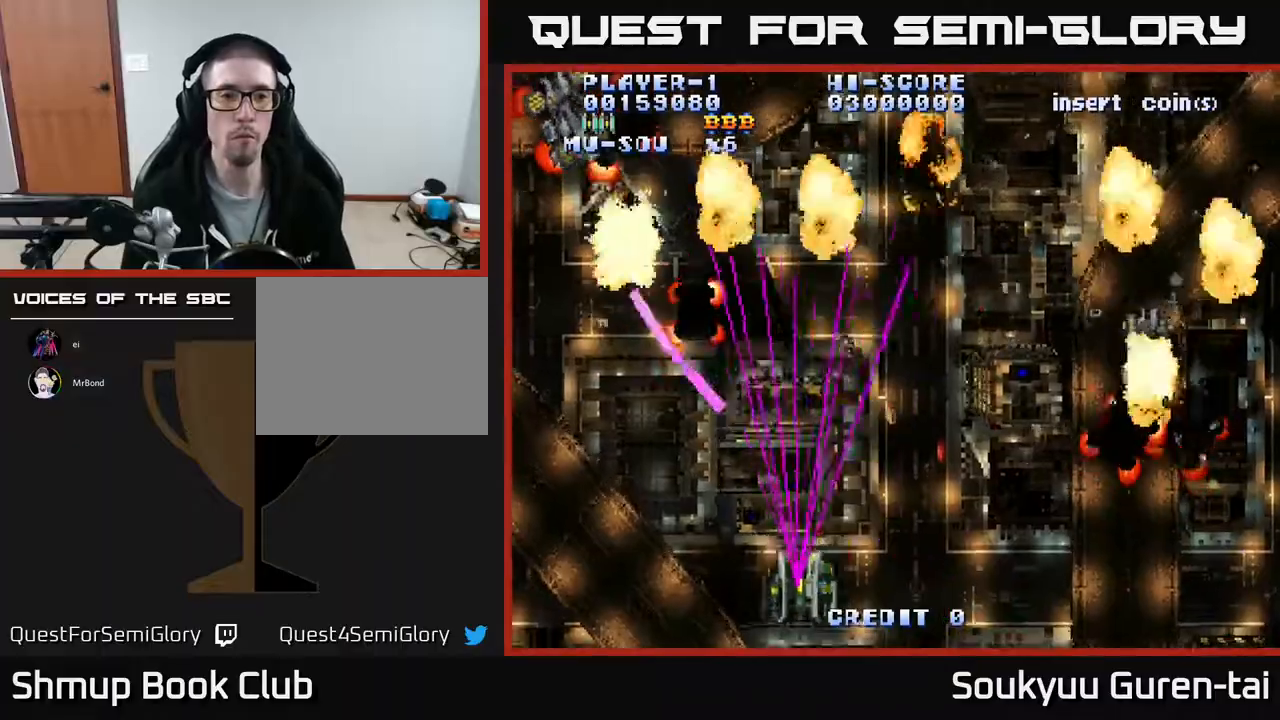
{"buttons": ["A", "DPAD_RIGHT"], "events": [[350, "DPAD_LEFT", "up"], [400, "DPAD_RIGHT", "down"], [400, "DPAD_UP", "up"]]}